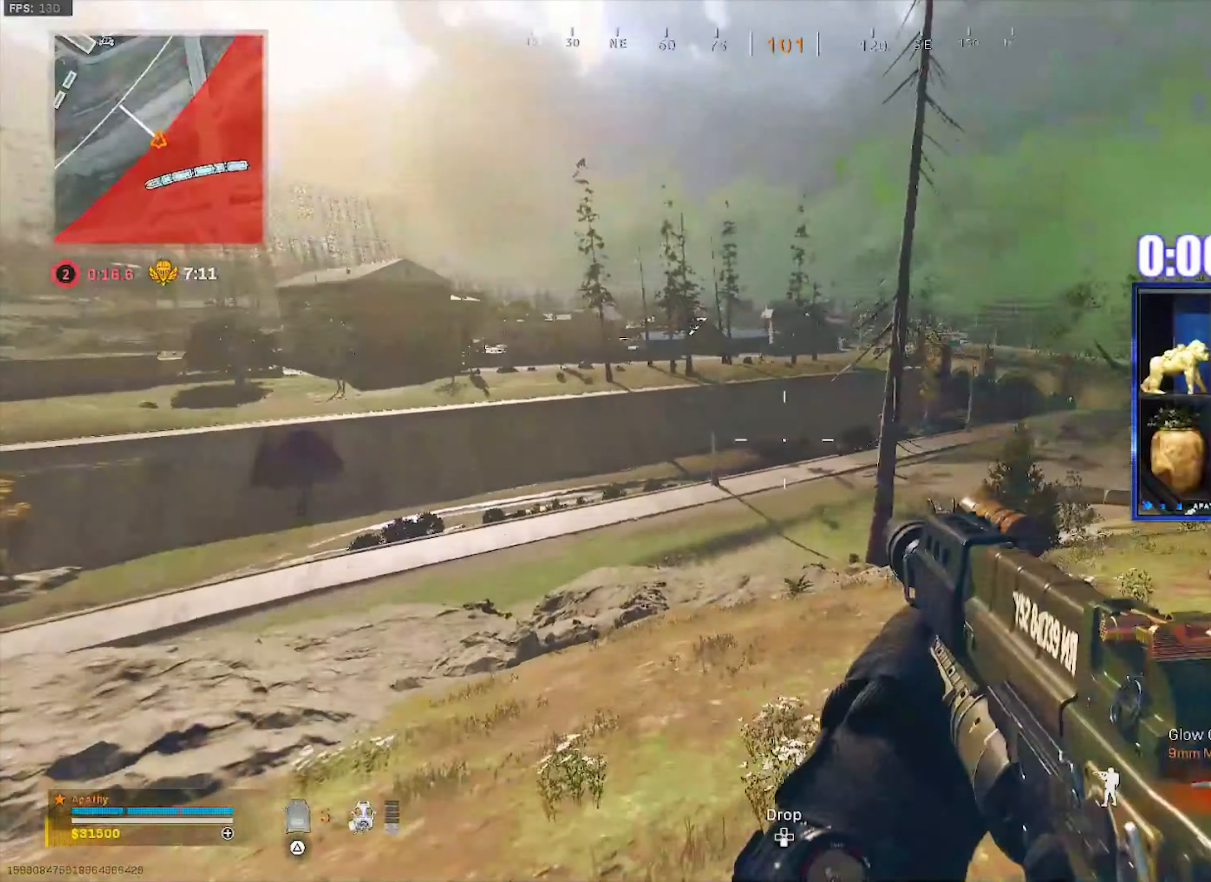
Gameplay with a controller (PlayStation layout); each line is a JSON object with the inputs held at the frame after it. "events" lists button and stick changes between this image and that frame as [ms after this image, input, new state], when the widget could be followed in between.
{"buttons": ["L1"], "left_stick": "up-left", "right_stick": "center", "events": [[67, "L3", "up"], [101, "CROSS", "down"], [201, "right_stick", "center"], [267, "CROSS", "up"], [267, "L1", "down"]]}
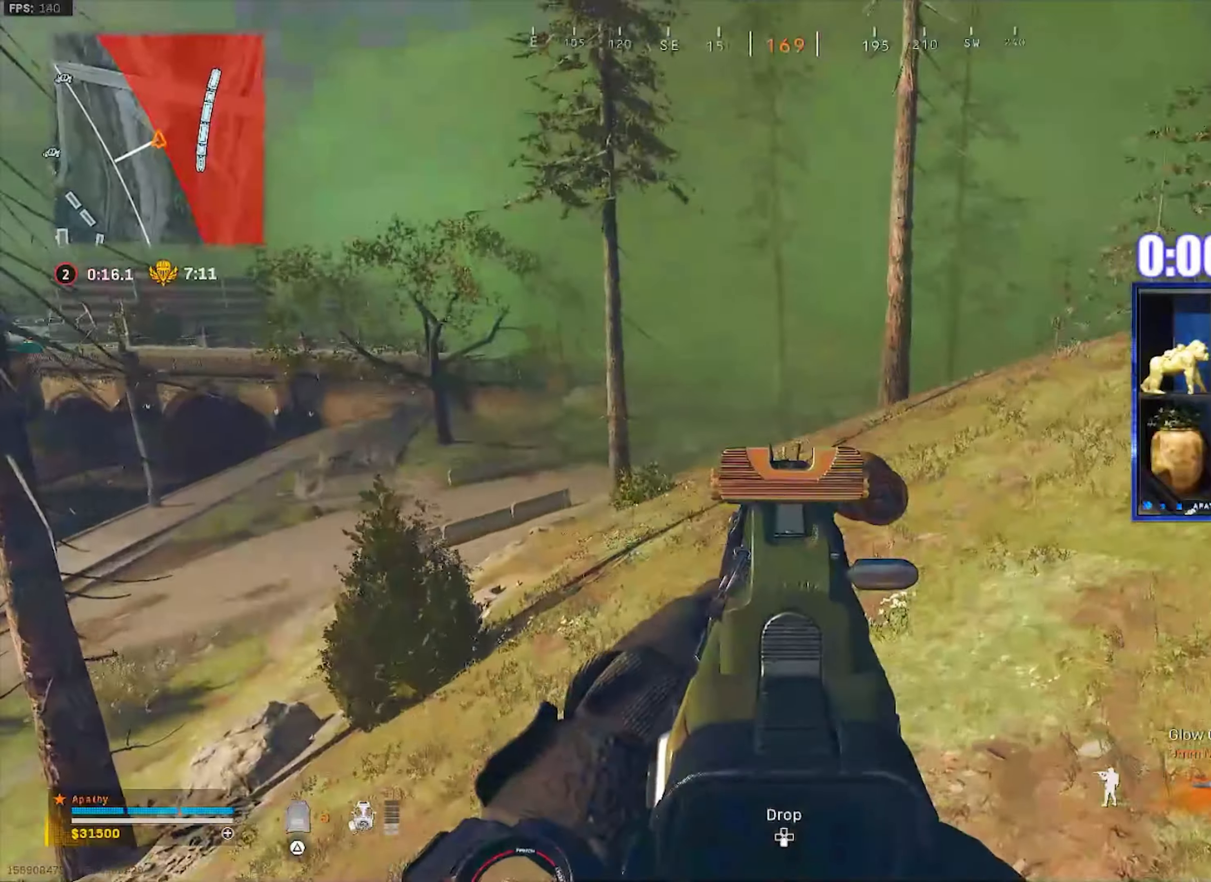
{"buttons": ["CROSS", "L1"], "left_stick": "left", "right_stick": "right", "events": [[33, "right_stick", "right"], [67, "left_stick", "left"], [434, "CROSS", "down"]]}
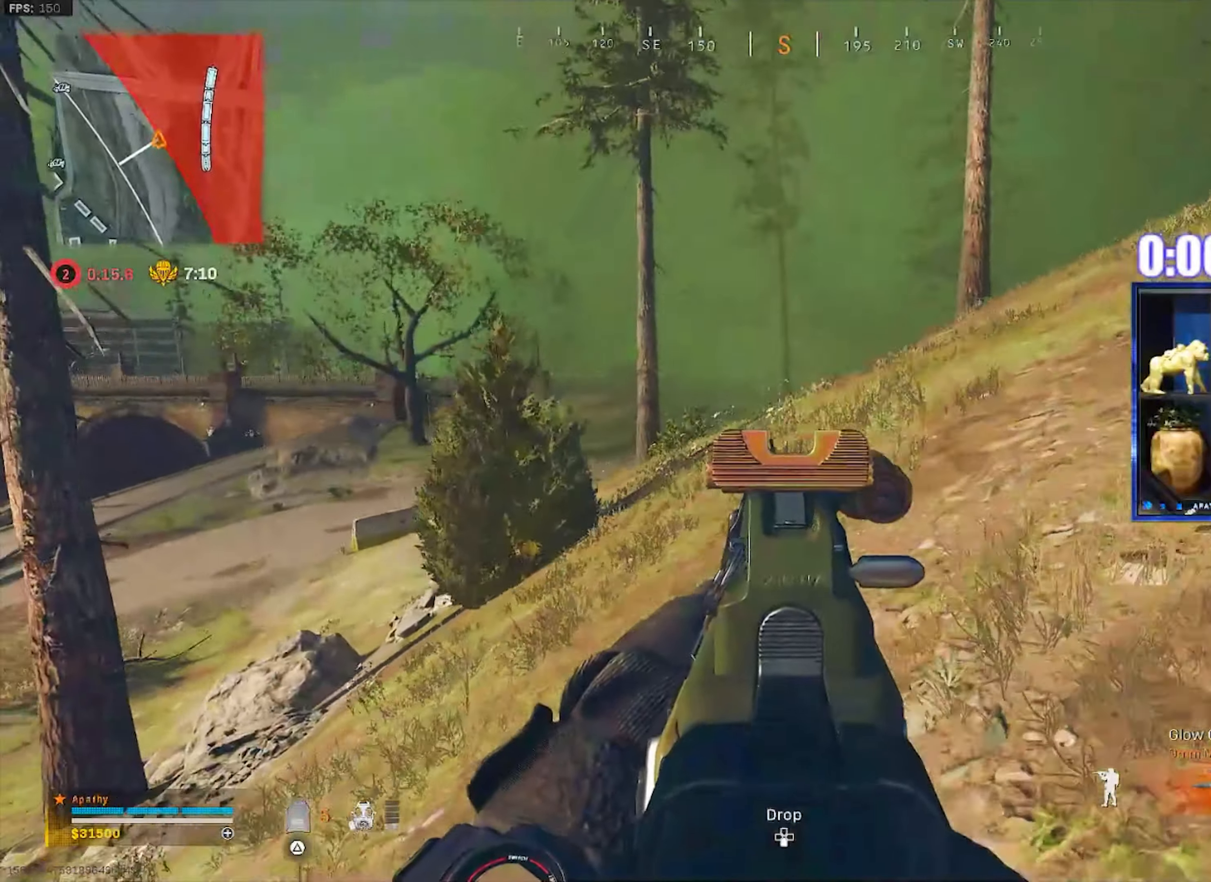
{"buttons": ["TRIANGLE", "L3"], "left_stick": "up-left", "right_stick": "left", "events": [[34, "CROSS", "up"], [67, "L1", "up"], [234, "right_stick", "left"], [301, "L3", "down"], [301, "left_stick", "up-left"], [368, "L3", "up"], [468, "L3", "down"], [501, "TRIANGLE", "down"]]}
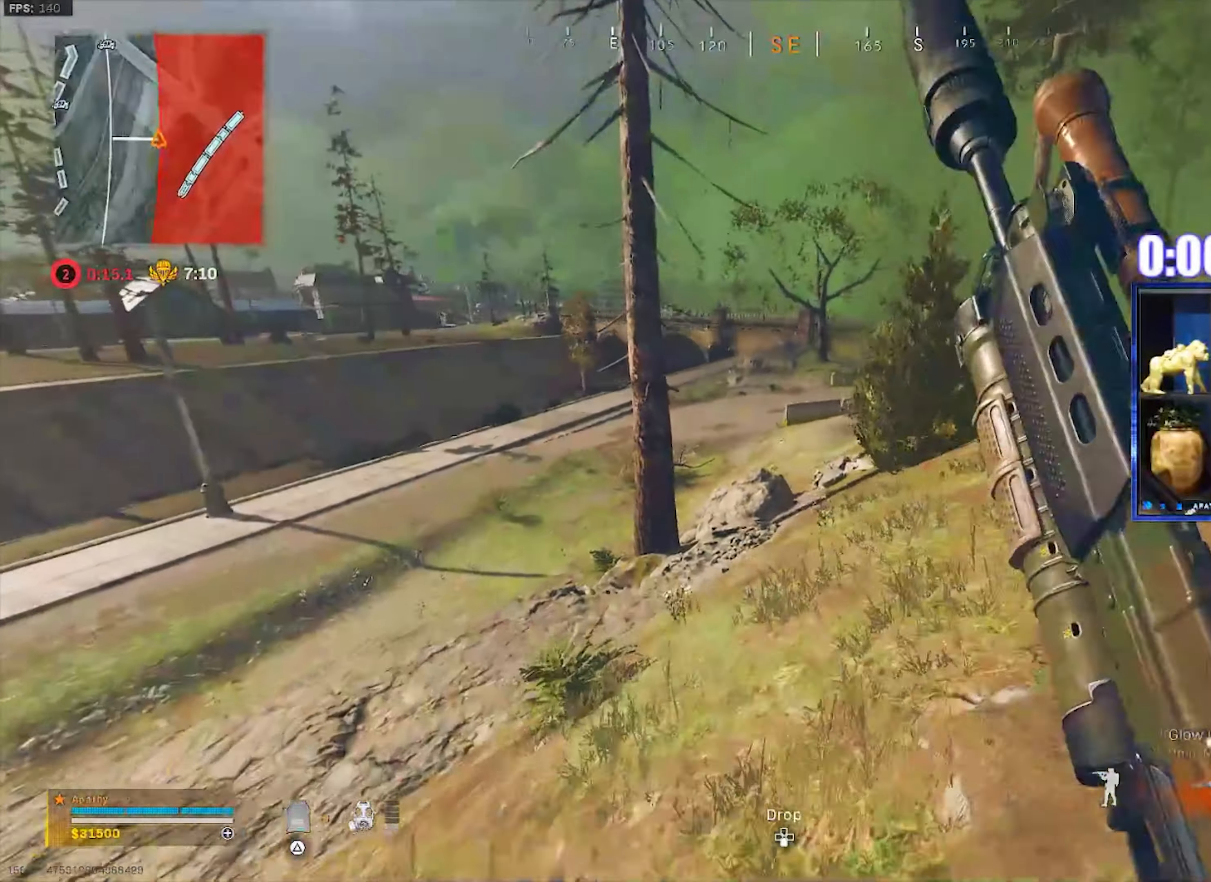
{"buttons": [], "left_stick": "up-left", "right_stick": "center", "events": [[67, "TRIANGLE", "up"], [100, "TRIANGLE", "down"], [167, "TRIANGLE", "up"], [200, "right_stick", "down-left"], [334, "L3", "up"], [334, "right_stick", "left"], [500, "right_stick", "center"]]}
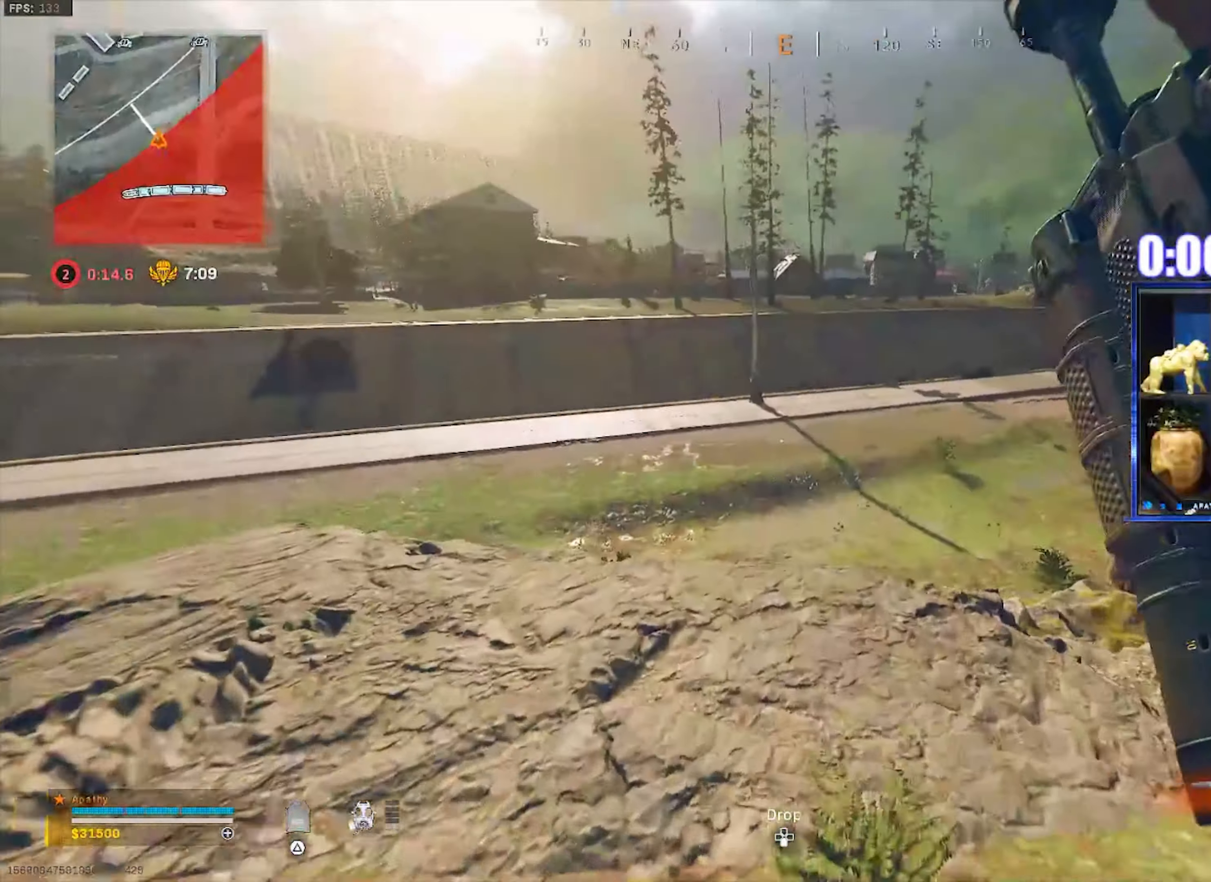
{"buttons": [], "left_stick": "up-left", "right_stick": "right", "events": [[67, "right_stick", "right"], [234, "right_stick", "center"], [501, "right_stick", "right"]]}
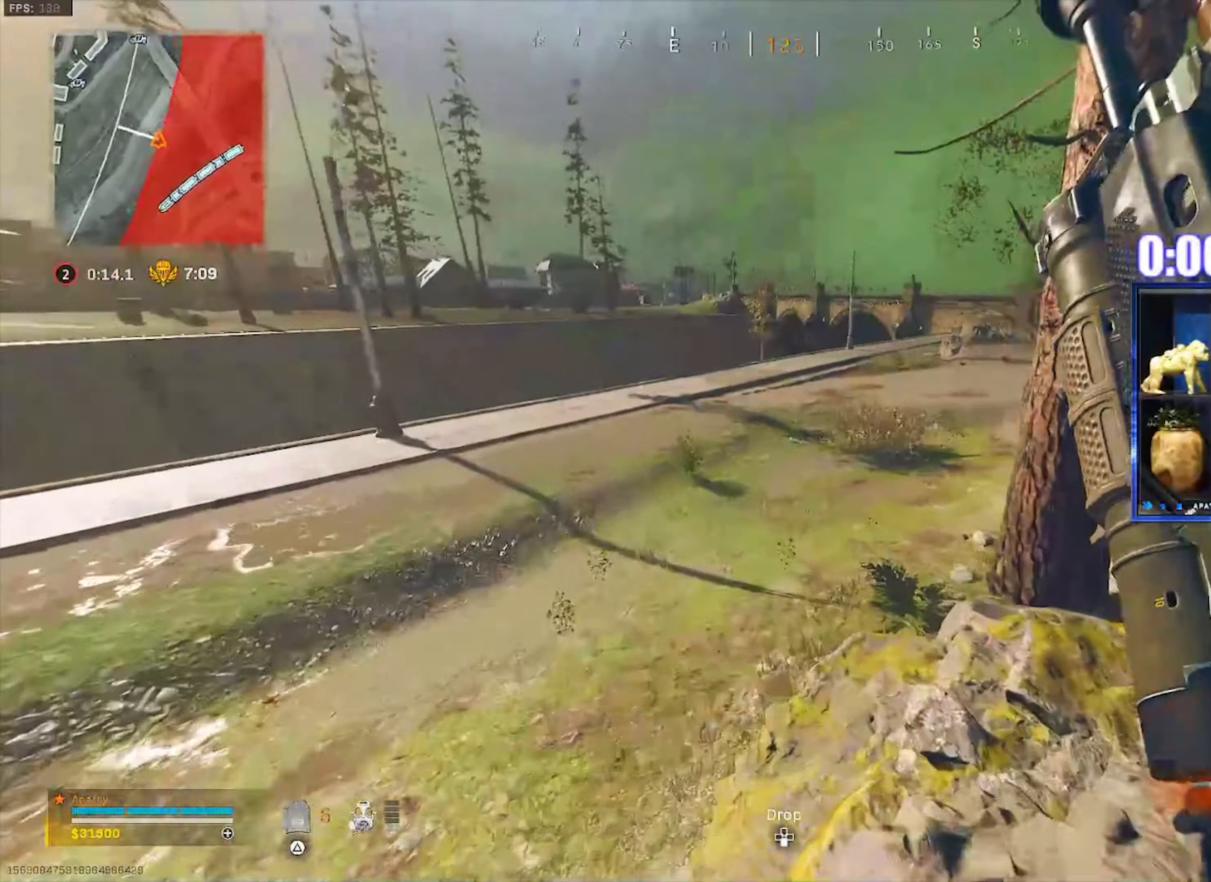
{"buttons": ["L1"], "left_stick": "up", "right_stick": "center", "events": [[33, "left_stick", "up"], [133, "CROSS", "down"], [234, "L1", "down"], [234, "right_stick", "center"], [300, "CROSS", "up"]]}
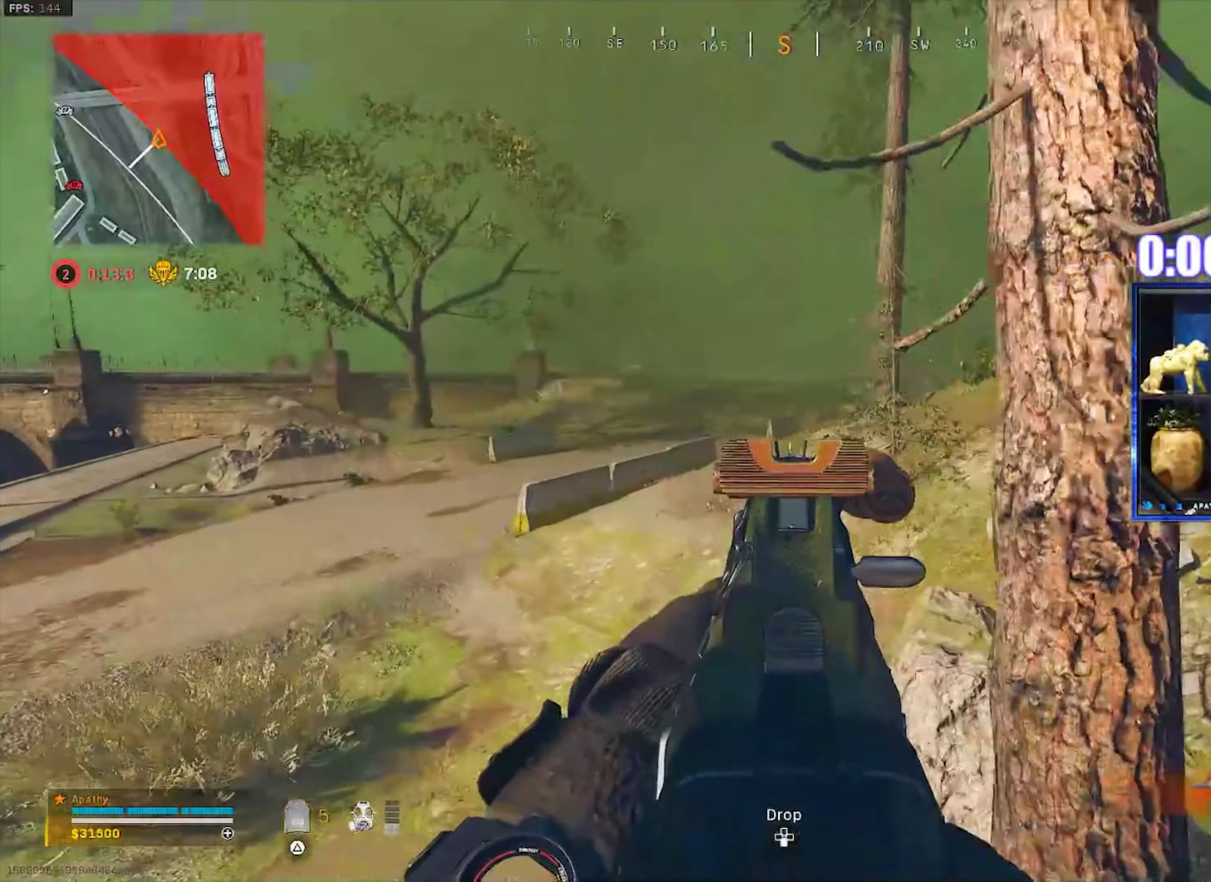
{"buttons": ["L1"], "left_stick": "left", "right_stick": "right", "events": [[167, "left_stick", "up-left"], [167, "right_stick", "right"], [301, "left_stick", "left"]]}
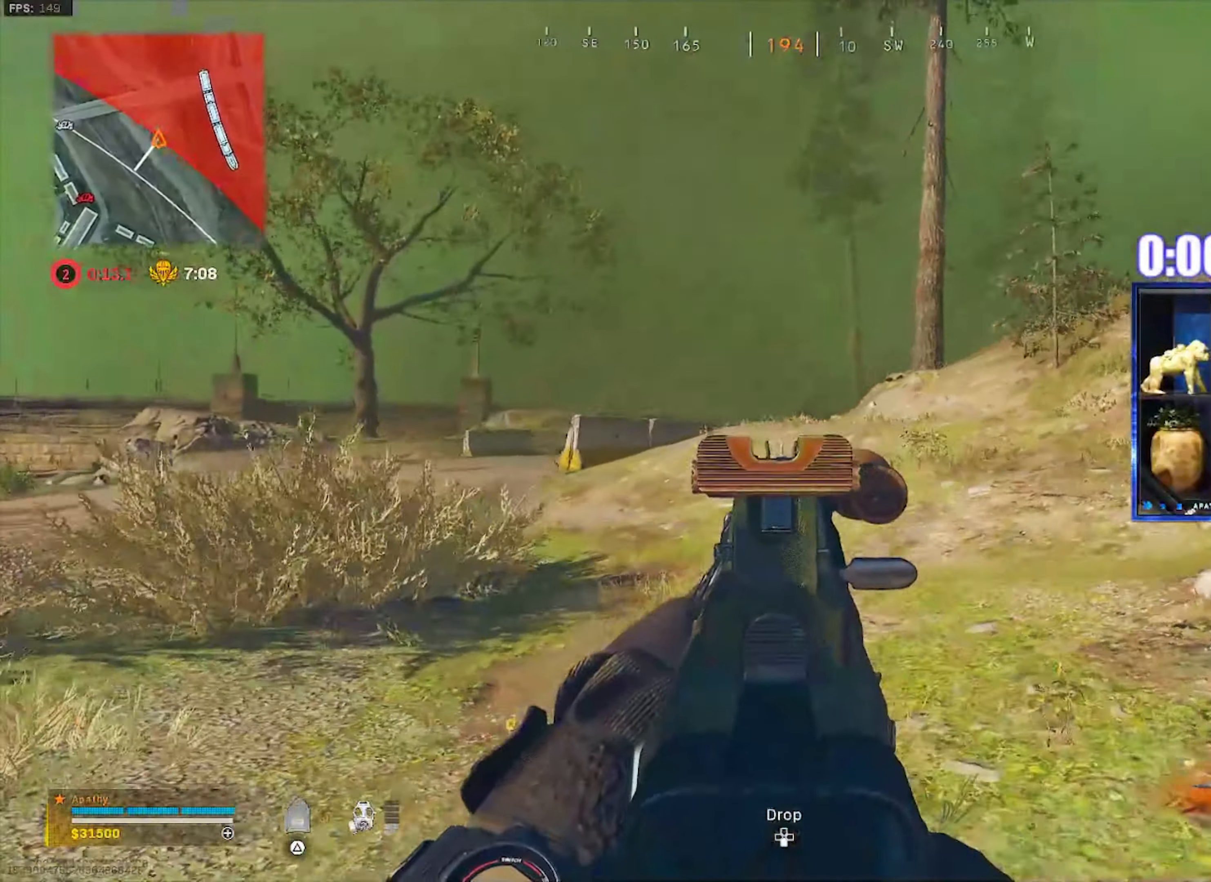
{"buttons": ["L1"], "left_stick": "left", "right_stick": "center", "events": [[100, "R1", "down"], [200, "right_stick", "center"], [500, "R1", "up"]]}
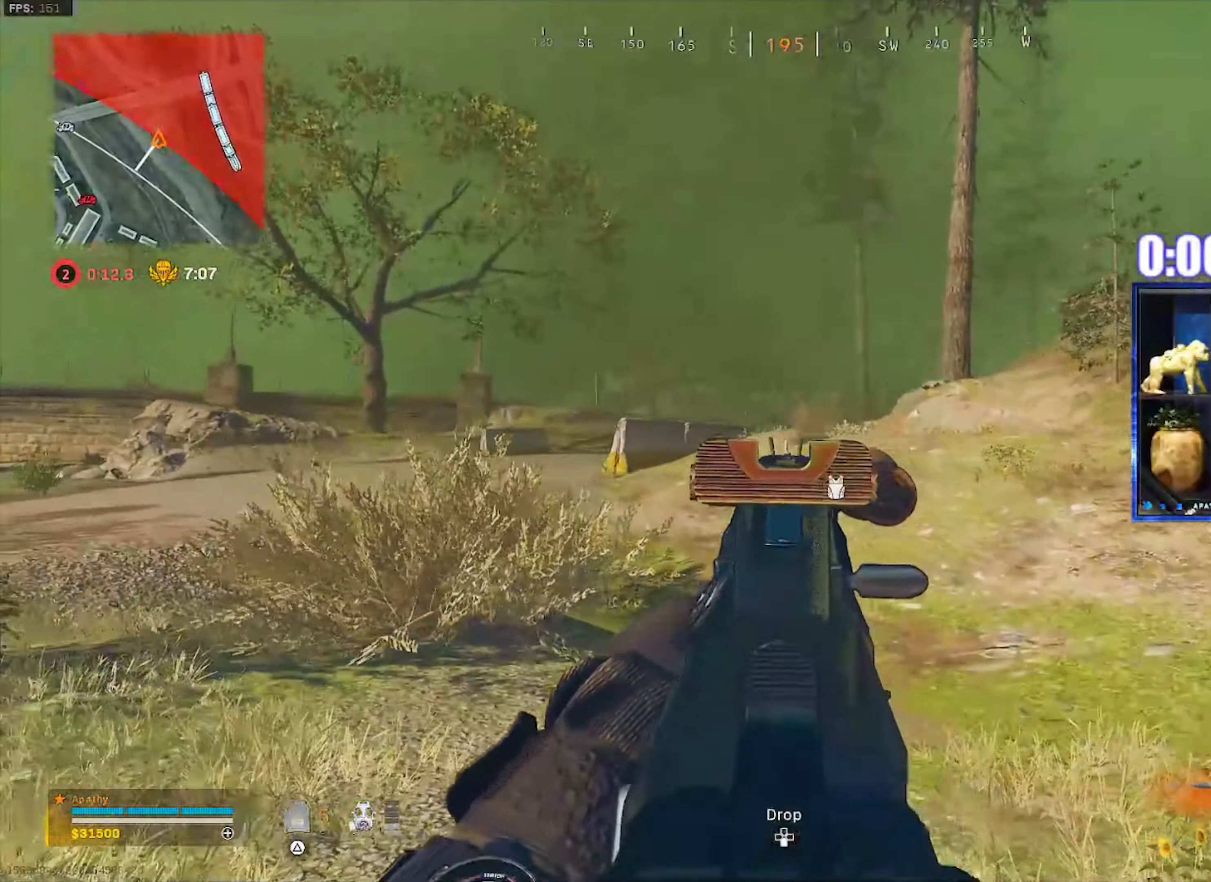
{"buttons": ["L1", "R1"], "left_stick": "down-left", "right_stick": "left", "events": [[101, "left_stick", "down-left"], [201, "R1", "down"], [201, "right_stick", "up-left"], [434, "right_stick", "left"]]}
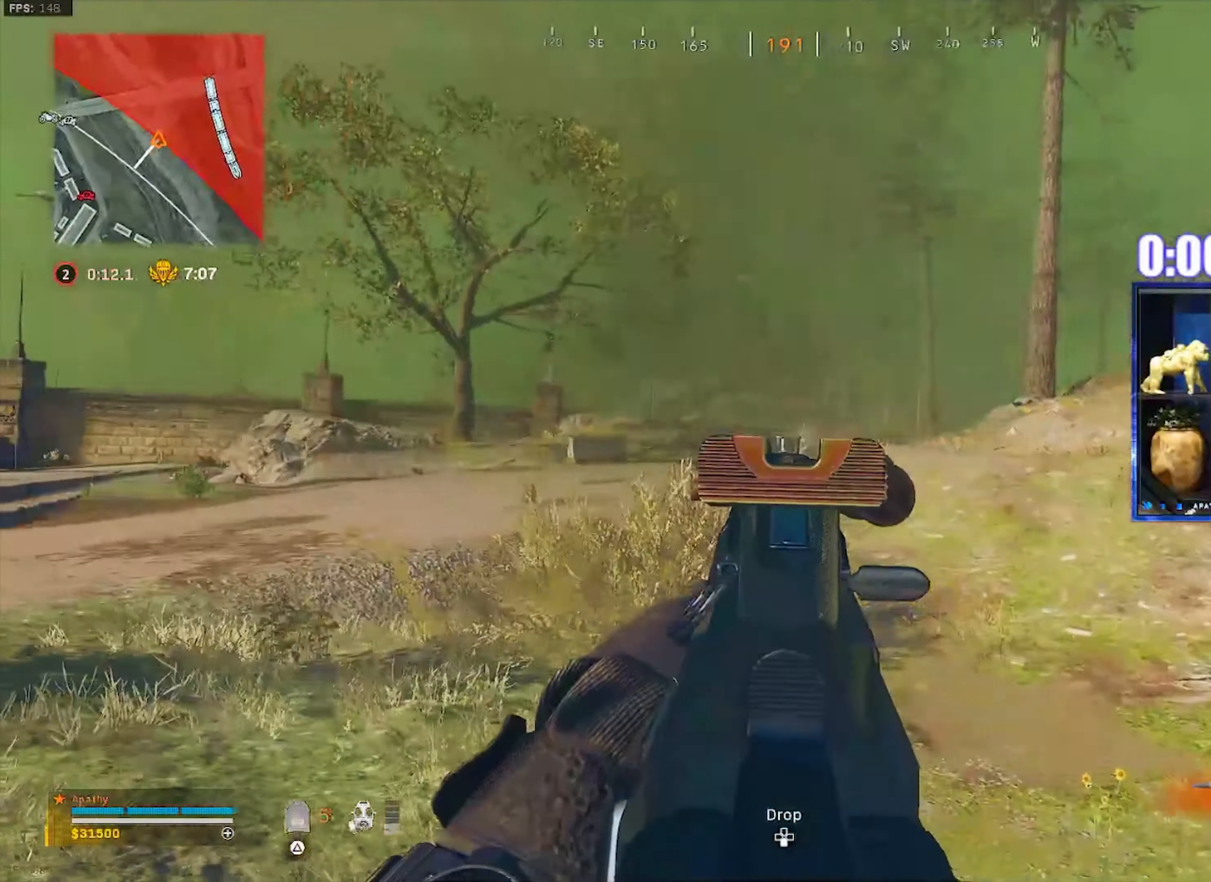
{"buttons": ["L1", "R1"], "left_stick": "left", "right_stick": "center", "events": [[33, "CROSS", "down"], [67, "right_stick", "center"], [133, "left_stick", "left"], [167, "CROSS", "up"]]}
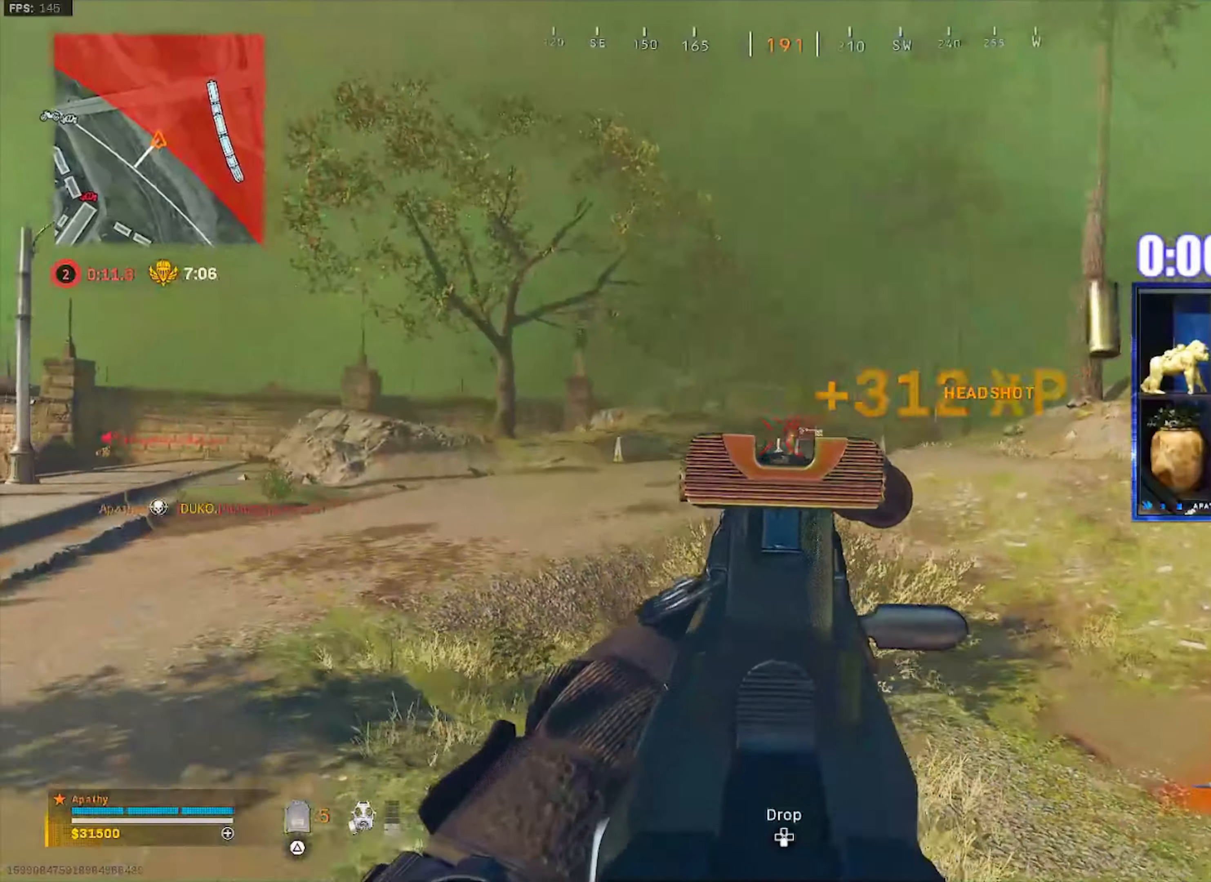
{"buttons": ["L3"], "left_stick": "up-left", "right_stick": "left", "events": [[134, "L1", "up"], [167, "R1", "up"], [200, "right_stick", "left"], [367, "L3", "down"], [367, "left_stick", "up-left"]]}
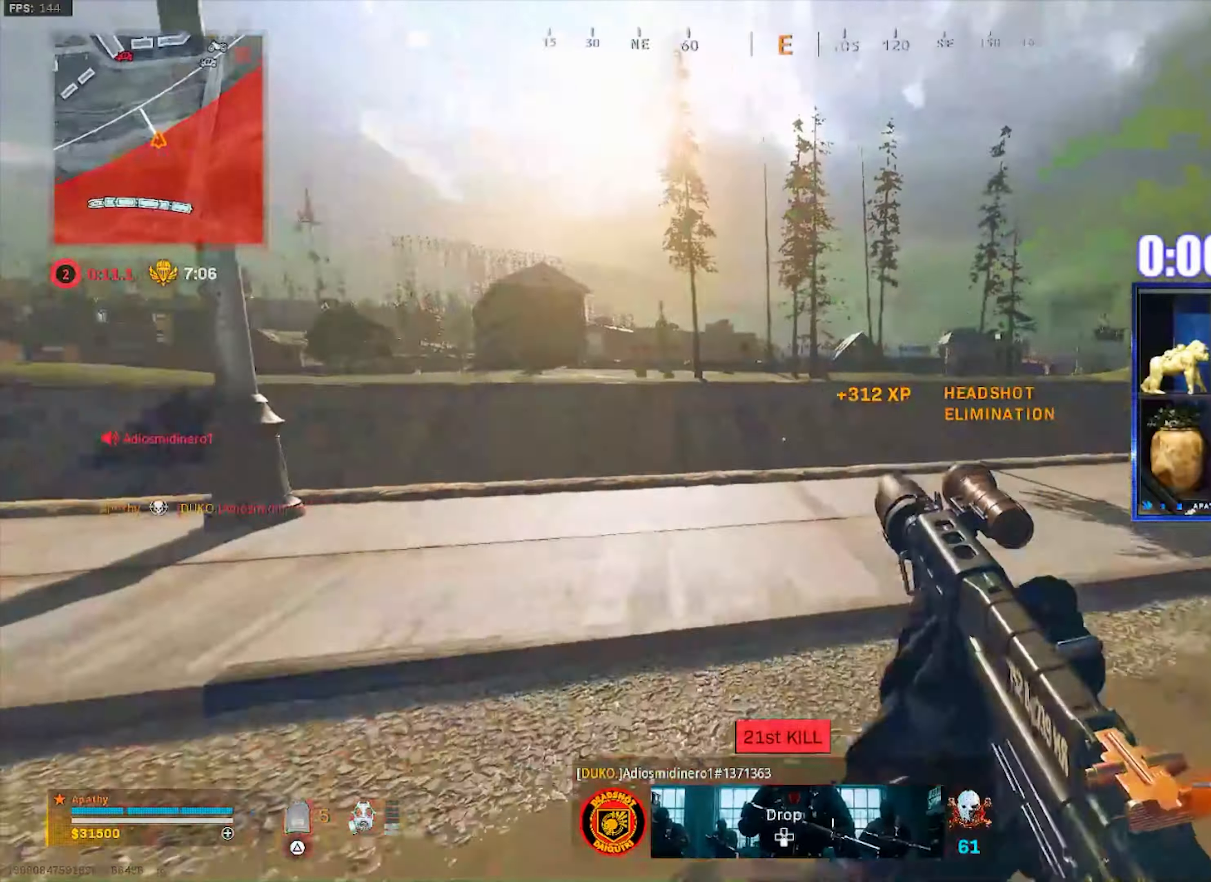
{"buttons": ["CROSS"], "left_stick": "up", "right_stick": "left", "events": [[100, "right_stick", "center"], [133, "R3", "down"], [200, "R3", "up"], [267, "R3", "down"], [300, "L3", "up"], [300, "left_stick", "up"], [333, "right_stick", "left"], [367, "CROSS", "down"], [367, "R3", "up"]]}
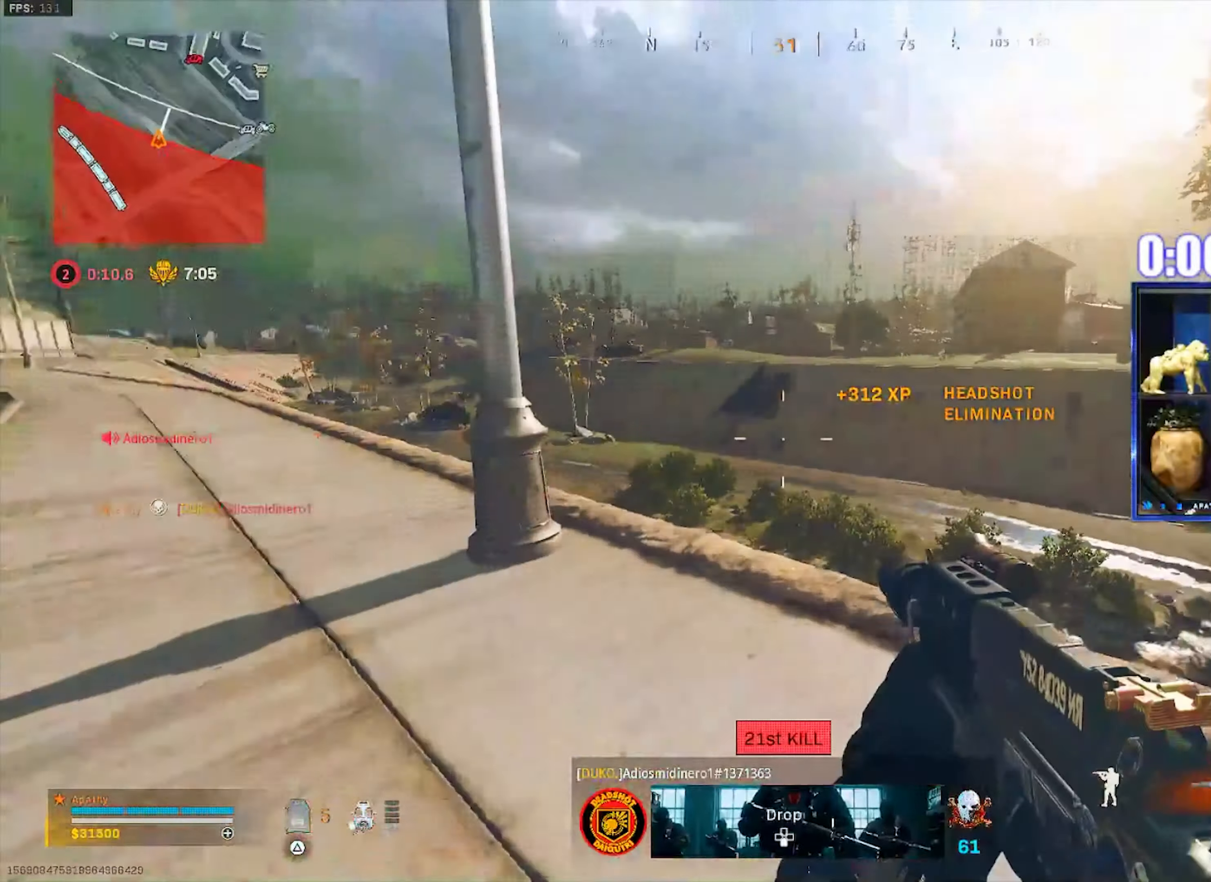
{"buttons": ["TRIANGLE"], "left_stick": "up", "right_stick": "center", "events": [[34, "CROSS", "up"], [34, "right_stick", "center"], [100, "right_stick", "right"], [134, "L3", "down"], [334, "L3", "up"], [334, "right_stick", "center"], [367, "CROSS", "down"], [401, "TRIANGLE", "down"], [467, "TRIANGLE", "up"], [501, "CROSS", "up"], [501, "TRIANGLE", "down"]]}
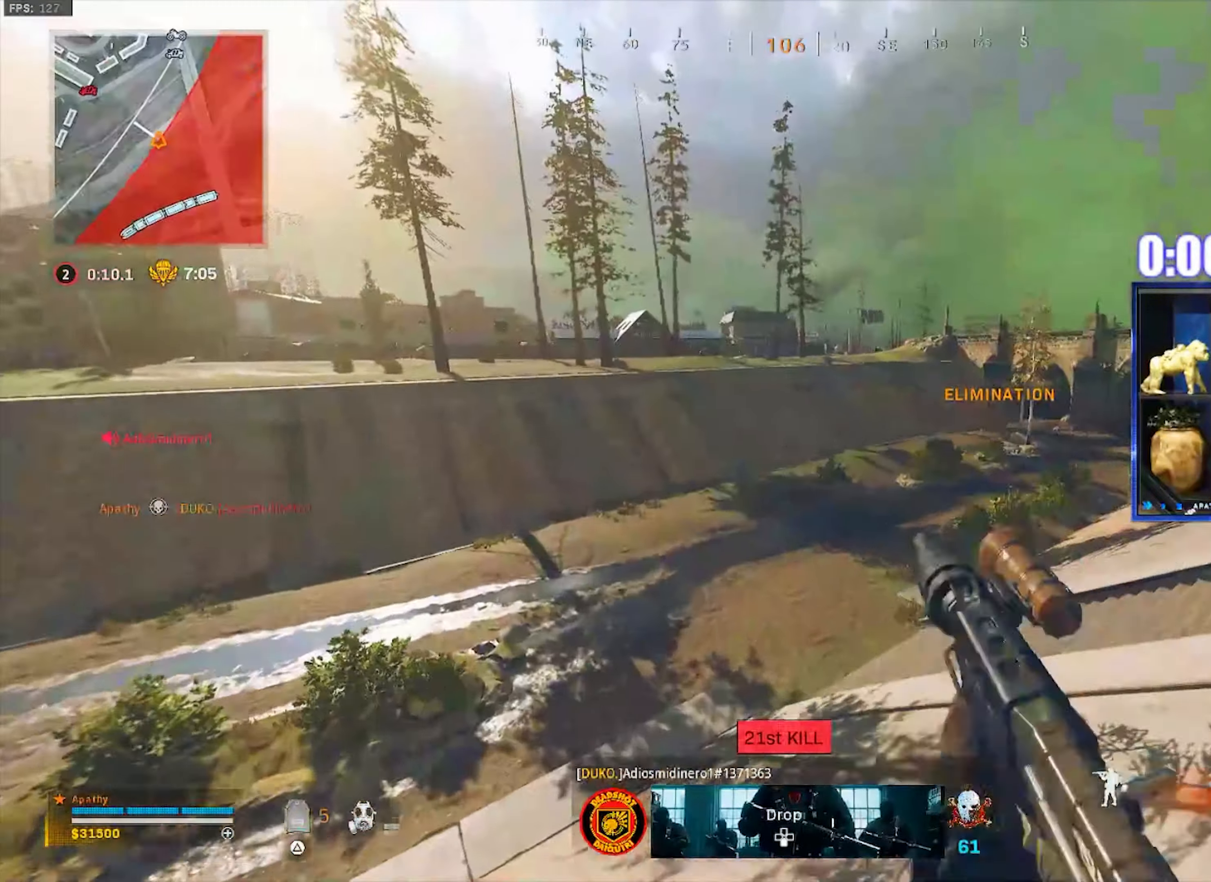
{"buttons": ["R3"], "left_stick": "up", "right_stick": "center", "events": [[100, "TRIANGLE", "up"], [400, "R3", "down"]]}
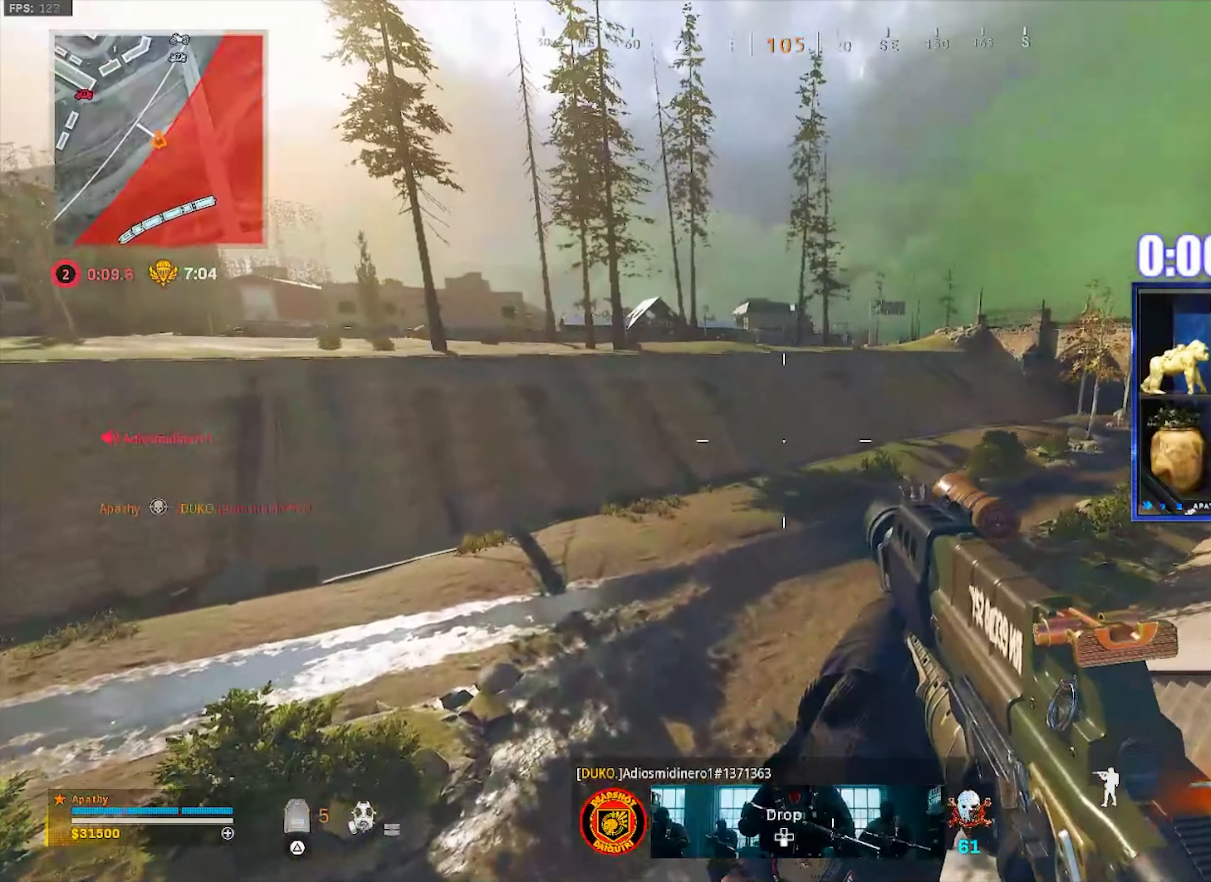
{"buttons": [], "left_stick": "up", "right_stick": "center", "events": [[234, "R3", "up"]]}
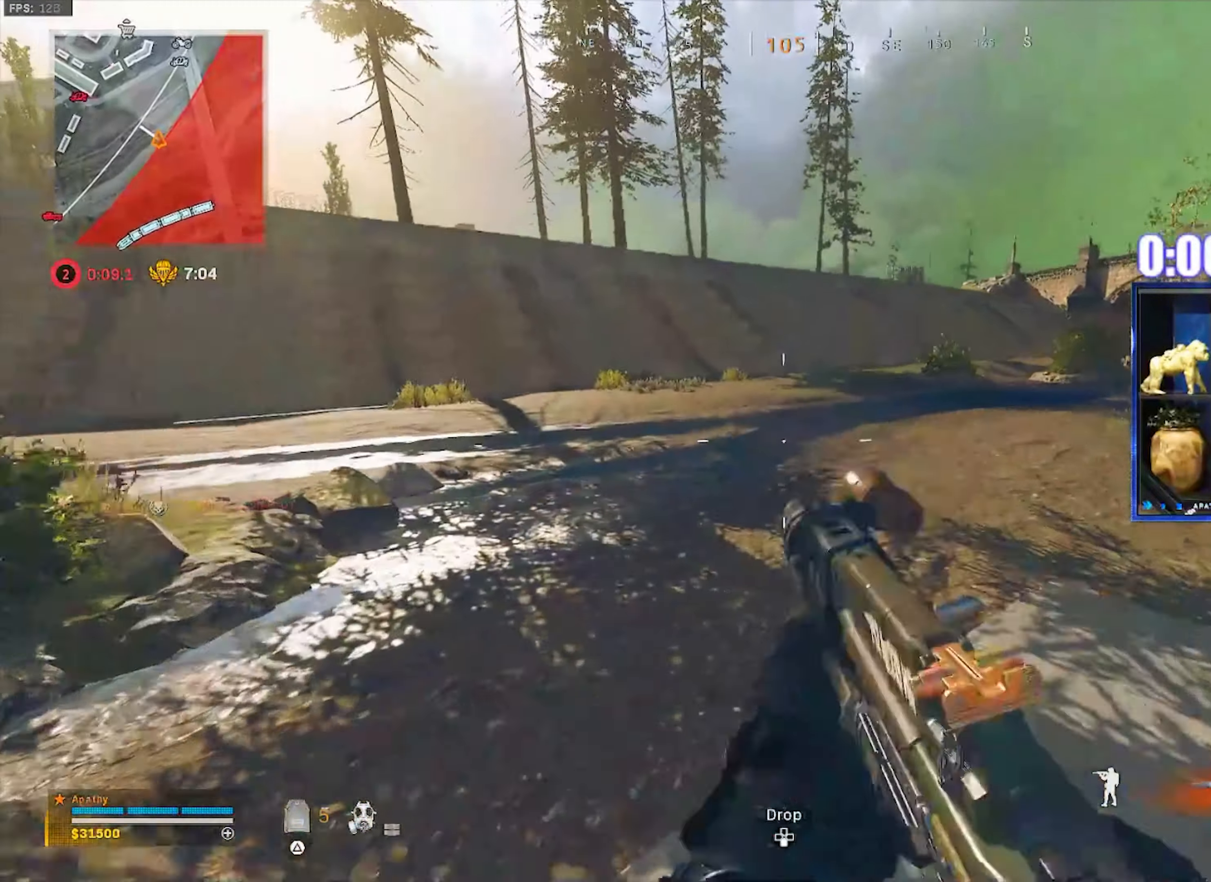
{"buttons": ["TRIANGLE", "L3"], "left_stick": "up-left", "right_stick": "left", "events": [[133, "R3", "down"], [267, "R3", "up"], [267, "right_stick", "left"], [333, "CROSS", "down"], [433, "CROSS", "up"], [433, "L3", "down"], [500, "TRIANGLE", "down"], [500, "left_stick", "up-left"]]}
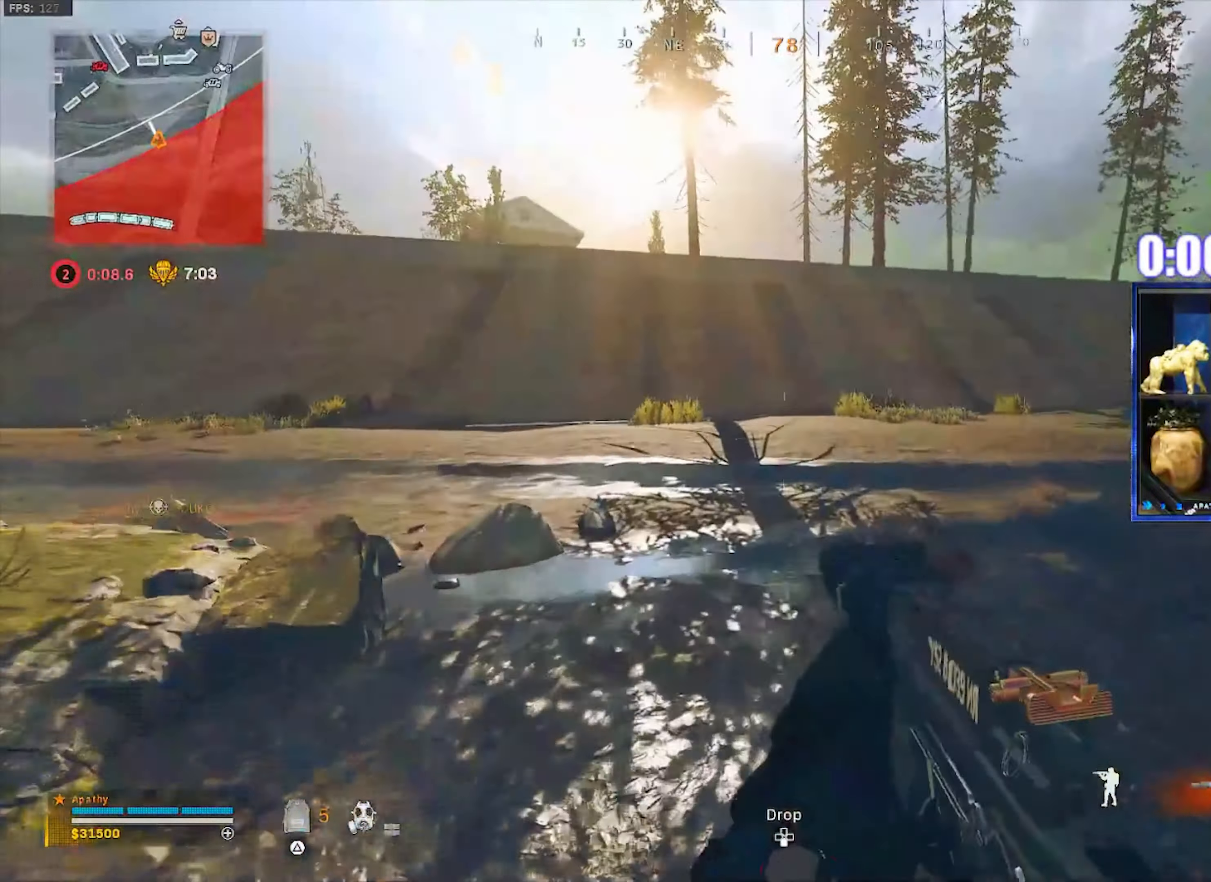
{"buttons": ["CROSS", "SQUARE"], "left_stick": "up", "right_stick": "left", "events": [[34, "TRIANGLE", "up"], [67, "L3", "up"], [100, "TRIANGLE", "down"], [134, "L3", "down"], [167, "TRIANGLE", "up"], [200, "right_stick", "center"], [267, "L3", "up"], [267, "right_stick", "left"], [334, "left_stick", "up"], [467, "CROSS", "down"], [501, "SQUARE", "down"]]}
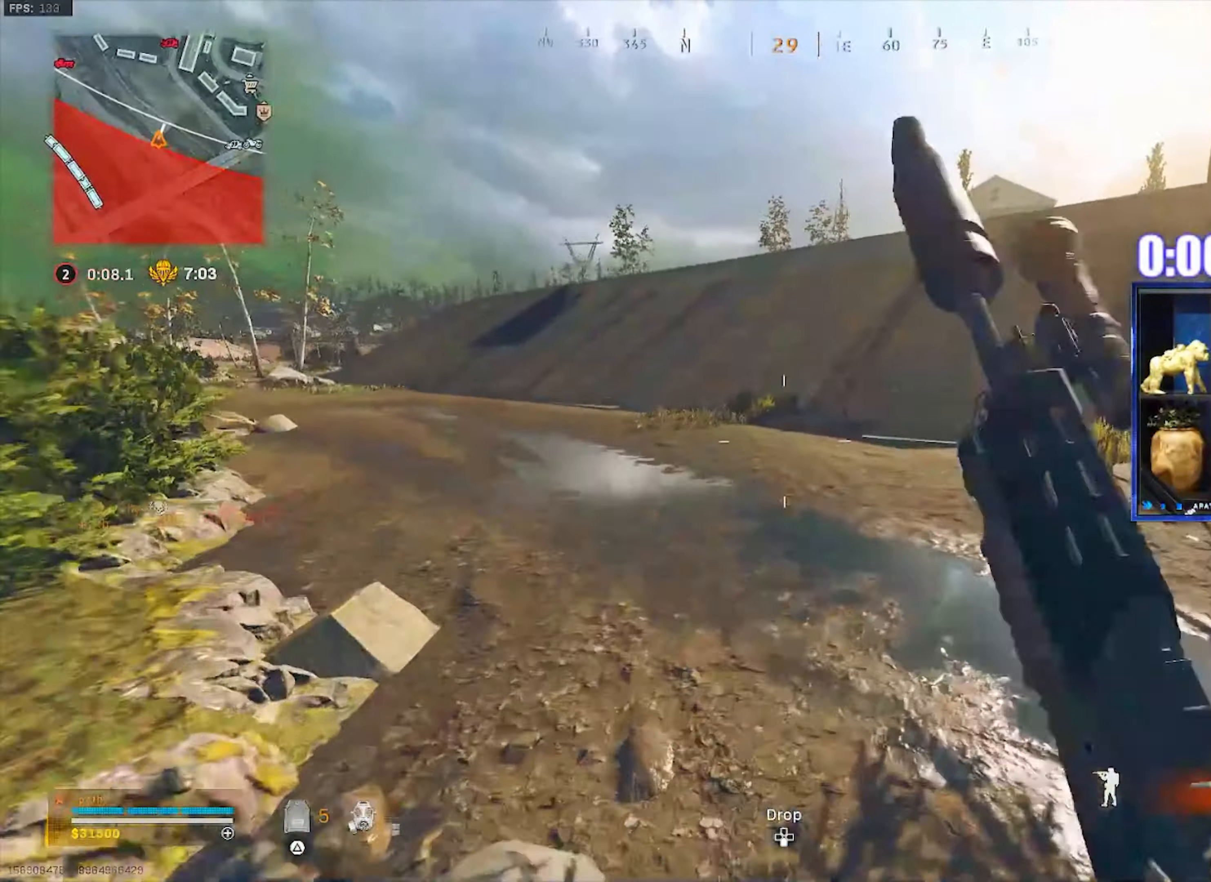
{"buttons": ["CROSS"], "left_stick": "up", "right_stick": "left", "events": [[66, "CROSS", "up"], [66, "SQUARE", "up"], [500, "CROSS", "down"]]}
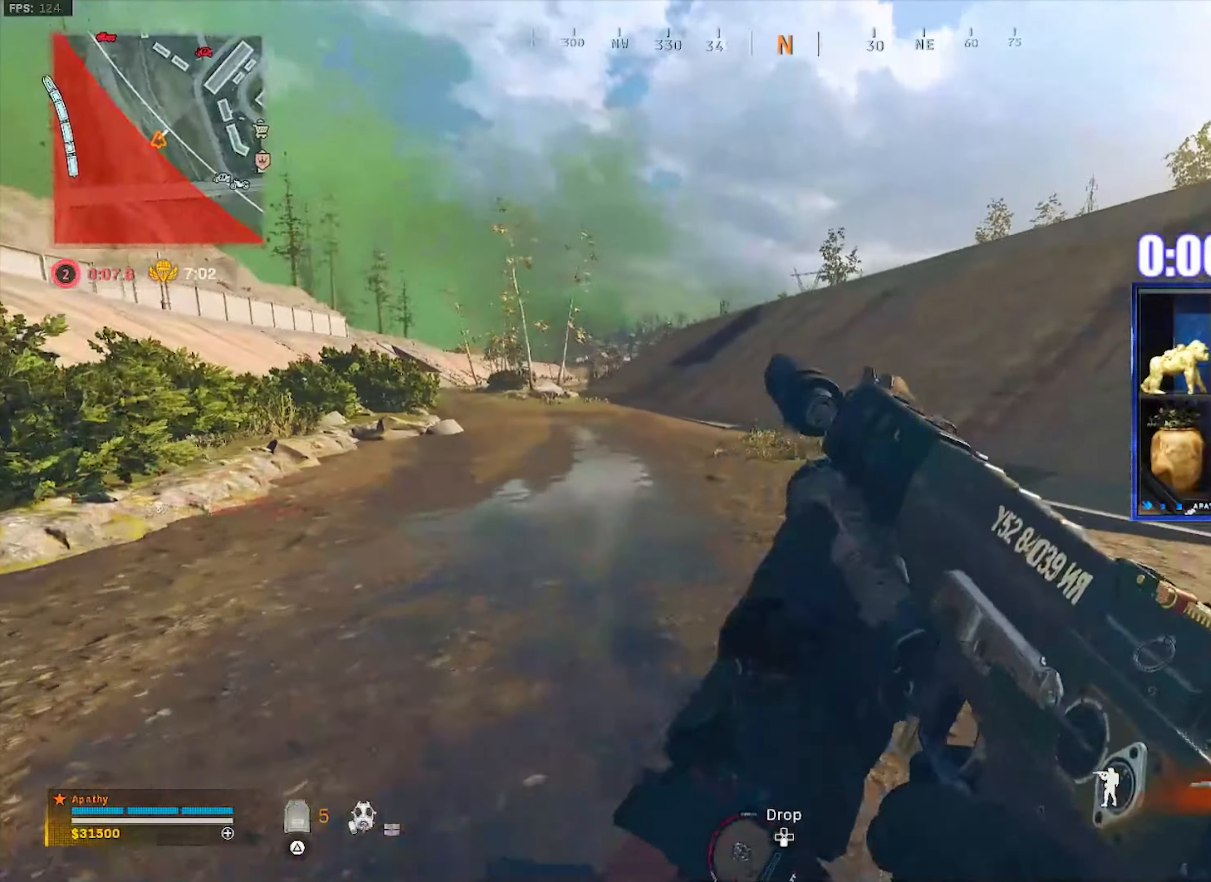
{"buttons": [], "left_stick": "up", "right_stick": "right", "events": [[134, "CROSS", "up"], [200, "right_stick", "right"]]}
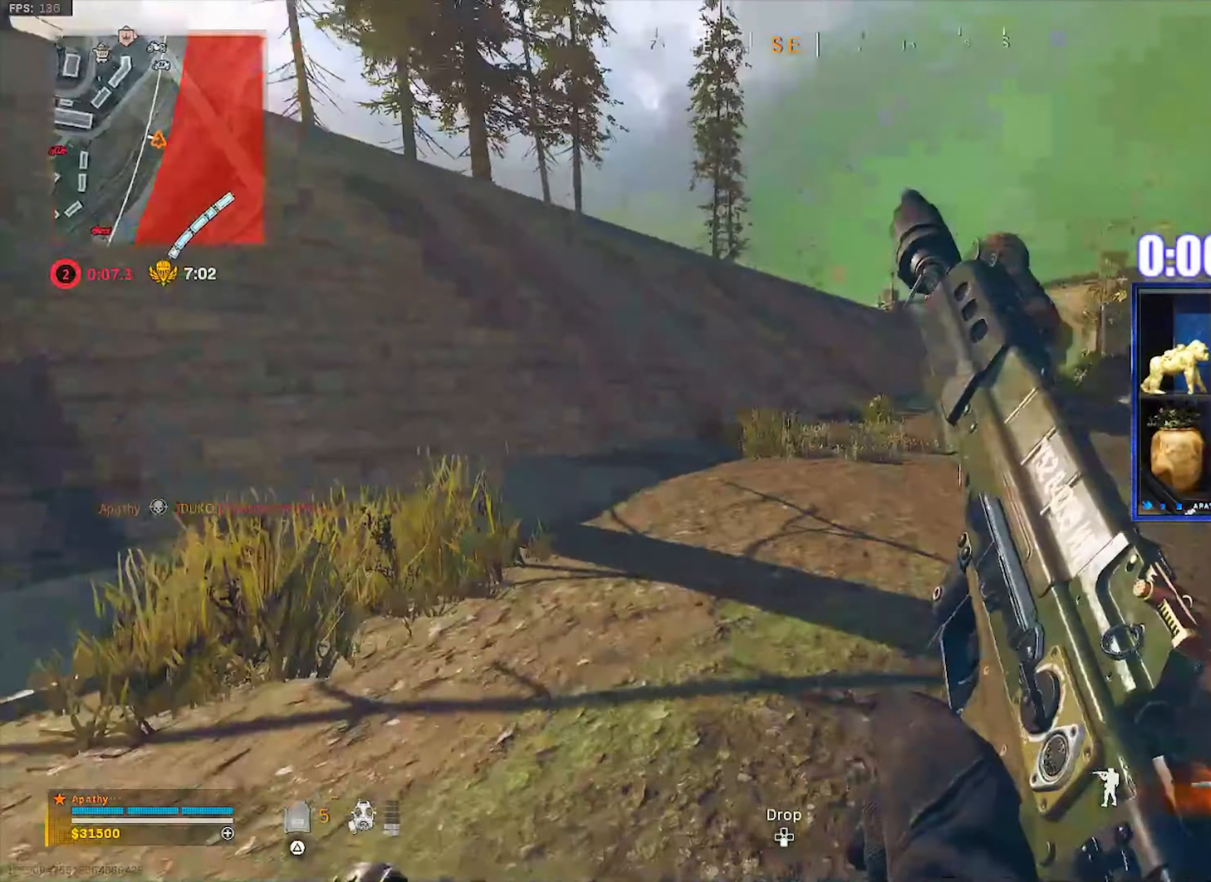
{"buttons": [], "left_stick": "up", "right_stick": "left", "events": [[234, "right_stick", "center"], [501, "right_stick", "left"]]}
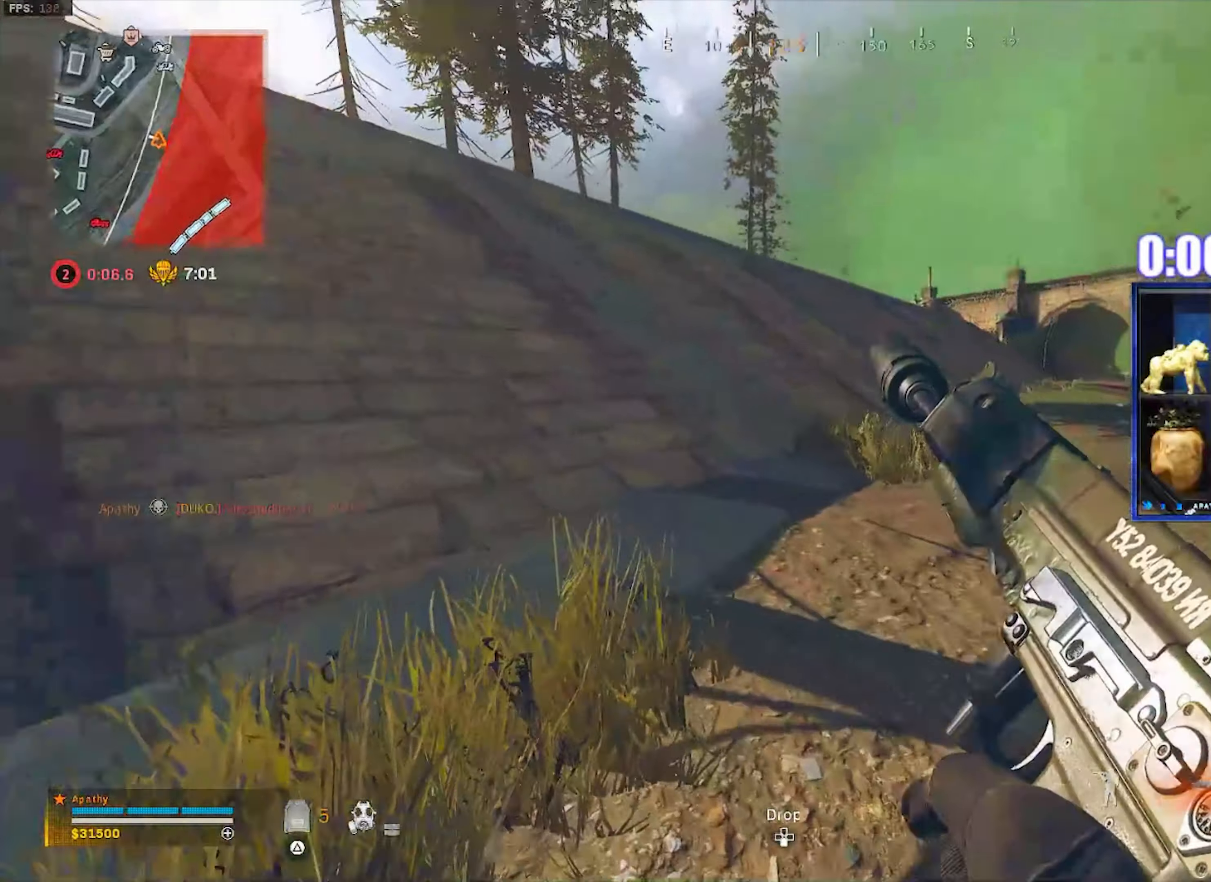
{"buttons": [], "left_stick": "up", "right_stick": "left", "events": [[200, "right_stick", "center"], [300, "right_stick", "left"]]}
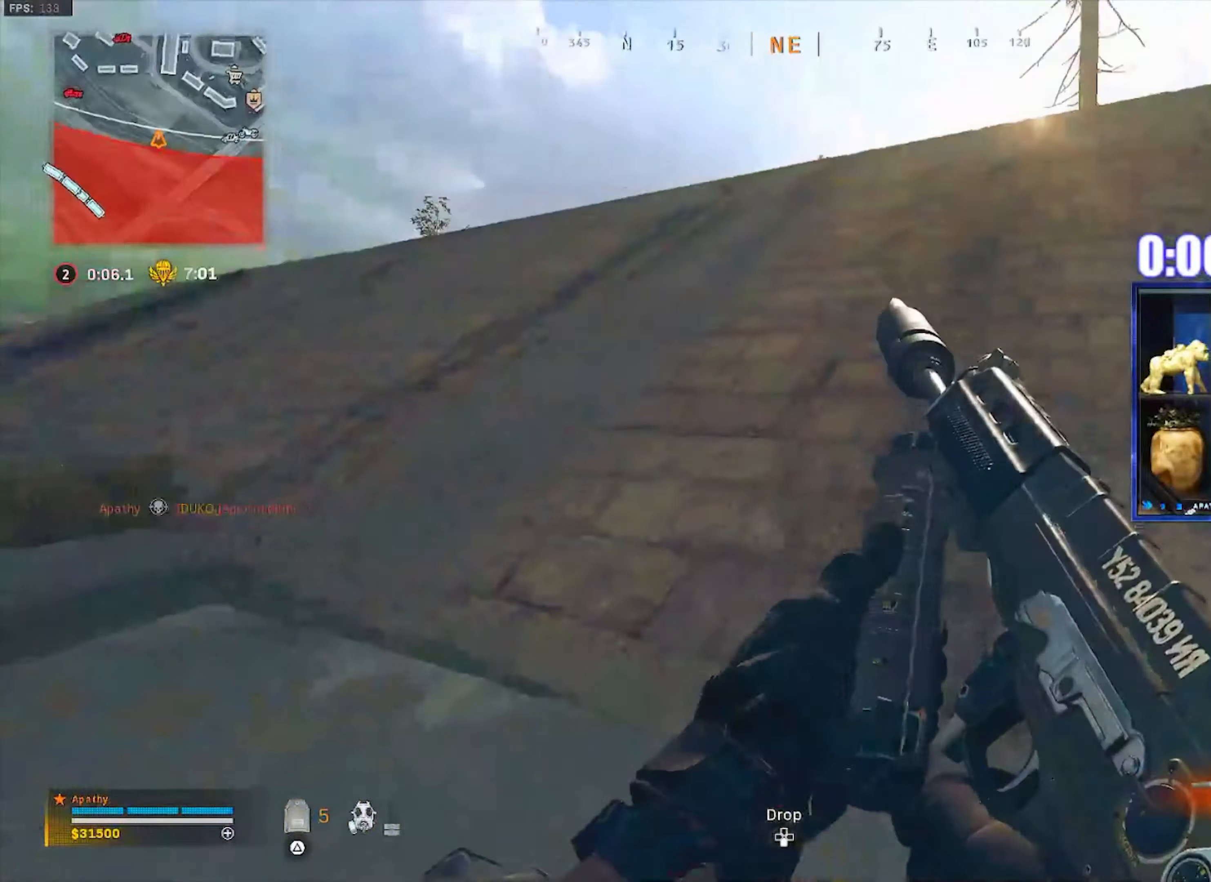
{"buttons": ["L3"], "left_stick": "up", "right_stick": "center", "events": [[34, "left_stick", "up-right"], [334, "L3", "down"], [334, "right_stick", "right"], [434, "L3", "up"], [468, "right_stick", "center"], [501, "L3", "down"], [501, "left_stick", "up"]]}
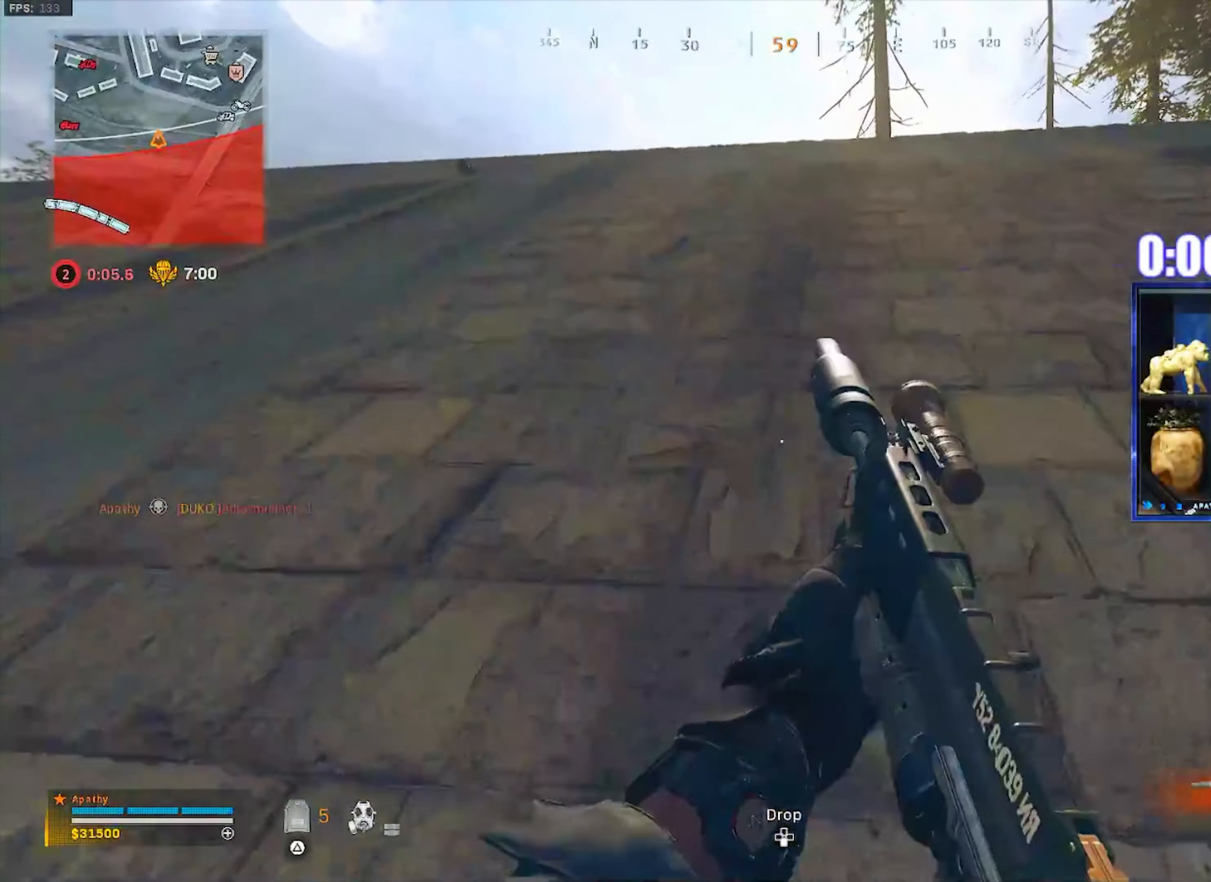
{"buttons": ["L3", "R3"], "left_stick": "up", "right_stick": "right", "events": [[200, "right_stick", "down-right"], [267, "right_stick", "right"], [434, "R3", "down"]]}
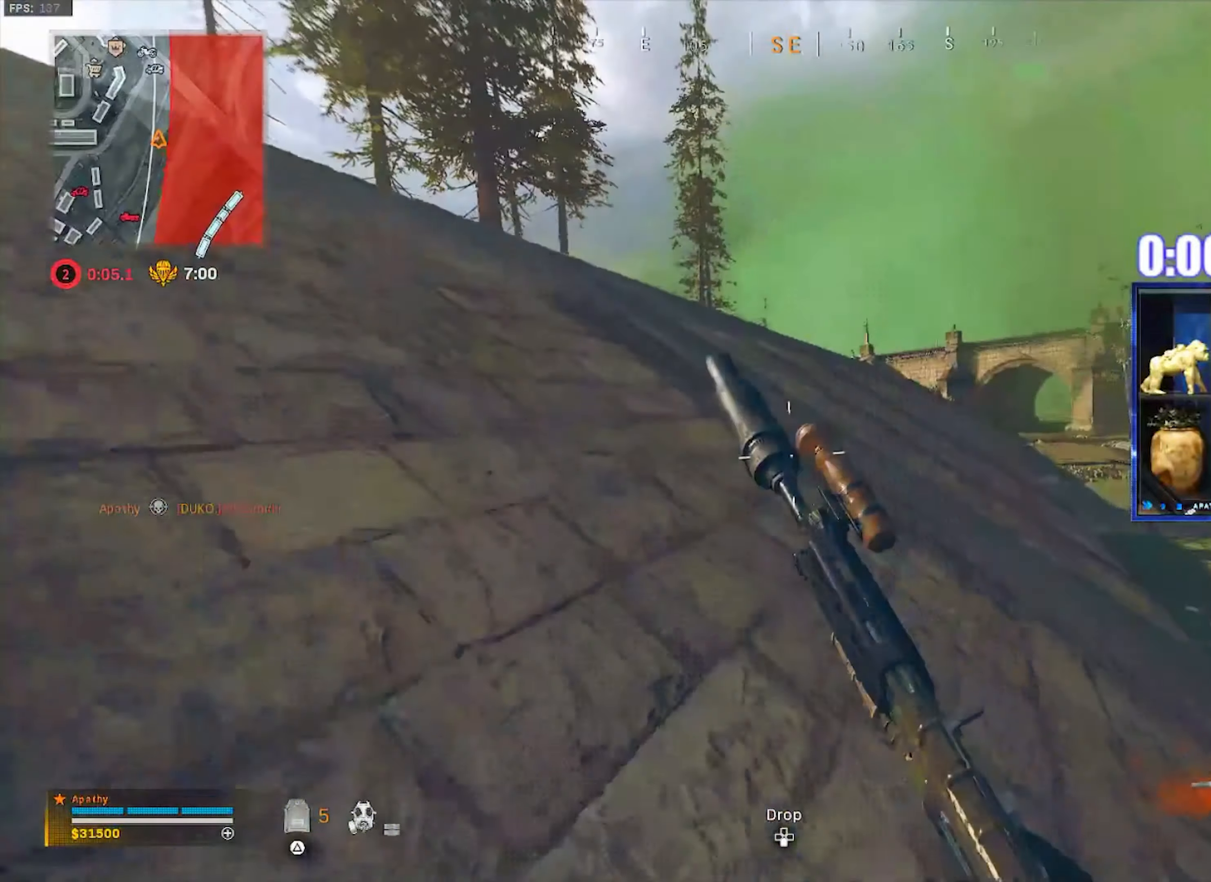
{"buttons": ["L3"], "left_stick": "up-right", "right_stick": "left", "events": [[34, "L3", "up"], [34, "right_stick", "center"], [134, "CROSS", "down"], [167, "R3", "up"], [201, "right_stick", "right"], [267, "CROSS", "up"], [267, "L3", "down"], [267, "left_stick", "up-right"], [367, "L3", "up"], [434, "L3", "down"], [468, "right_stick", "left"]]}
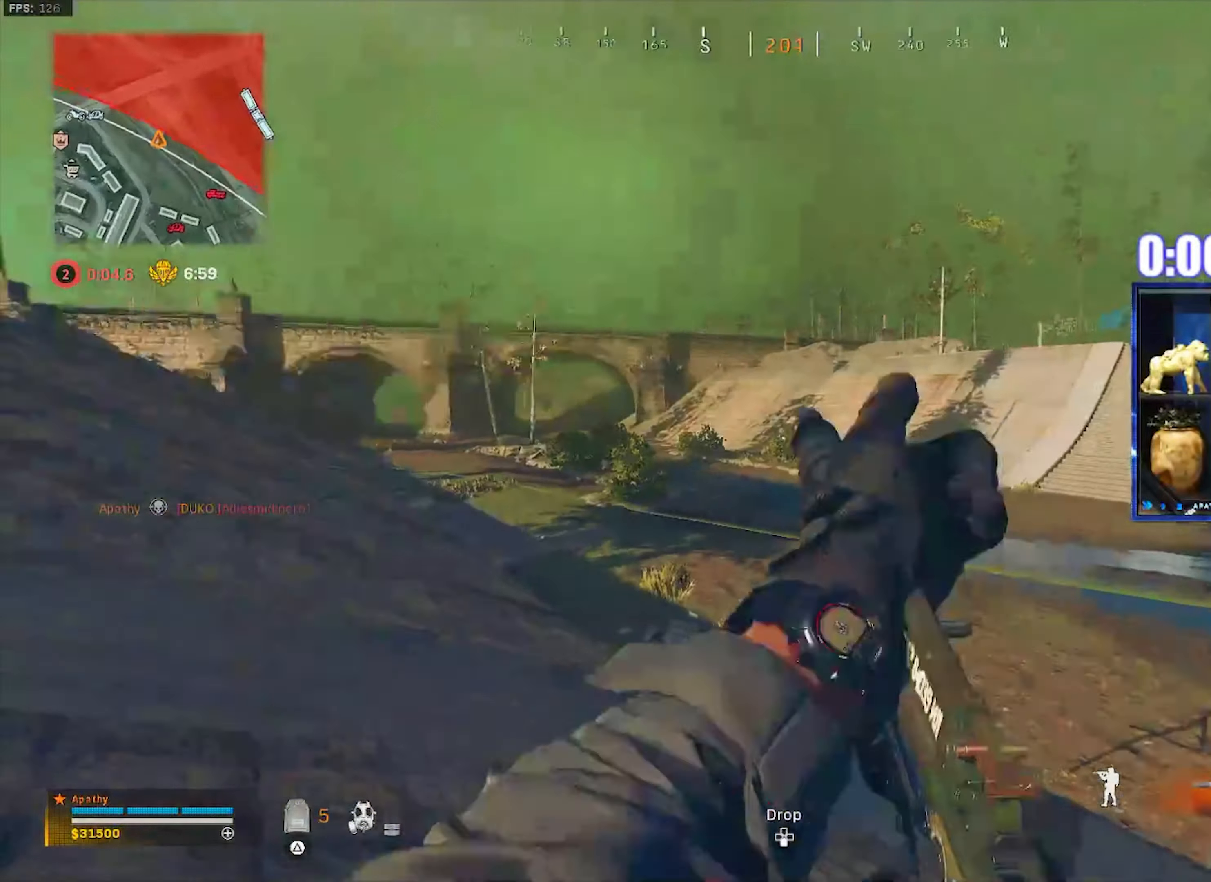
{"buttons": [], "left_stick": "right", "right_stick": "center", "events": [[100, "CROSS", "down"], [100, "L3", "up"], [200, "left_stick", "right"], [234, "CROSS", "up"], [234, "right_stick", "center"]]}
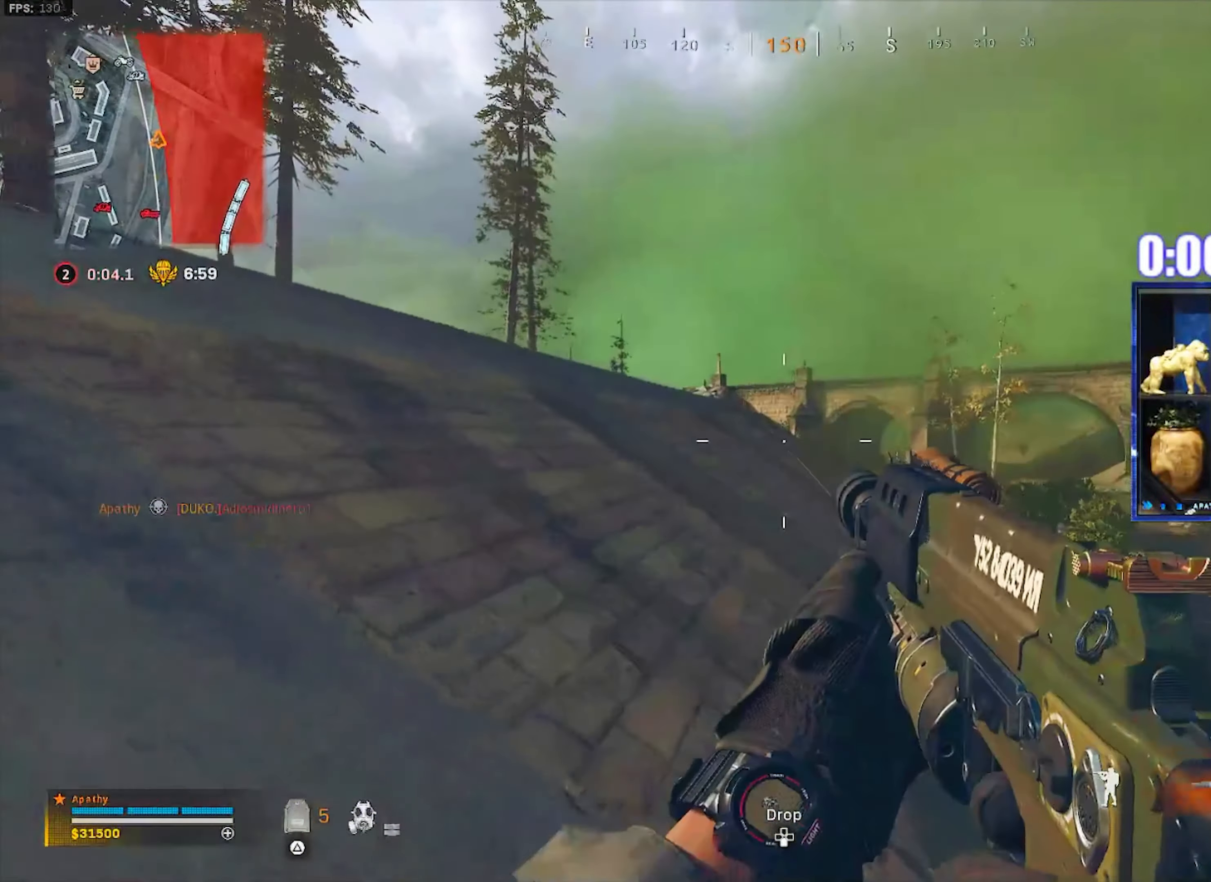
{"buttons": ["L3", "R3"], "left_stick": "up-left", "right_stick": "left", "events": [[201, "left_stick", "up"], [234, "right_stick", "left"], [267, "L3", "down"], [301, "right_stick", "center"], [334, "L3", "up"], [334, "left_stick", "up-left"], [401, "L3", "down"], [468, "right_stick", "left"], [501, "R3", "down"]]}
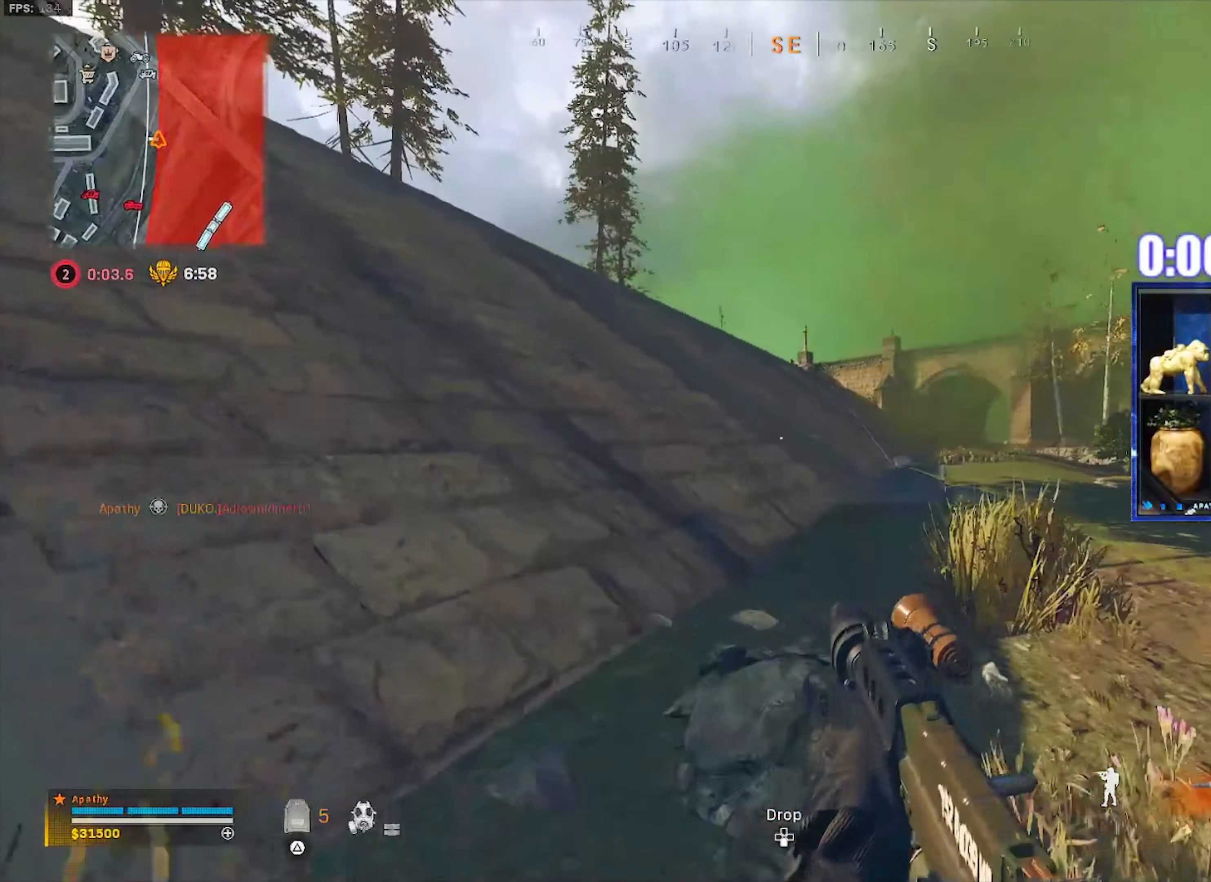
{"buttons": ["L3"], "left_stick": "left", "right_stick": "left", "events": [[33, "right_stick", "up-left"], [67, "R3", "up"], [133, "R3", "down"], [133, "right_stick", "center"], [167, "L3", "up"], [200, "CROSS", "down"], [234, "R3", "up"], [234, "left_stick", "left"], [267, "right_stick", "up-left"], [334, "CROSS", "up"], [334, "right_stick", "left"], [500, "L3", "down"]]}
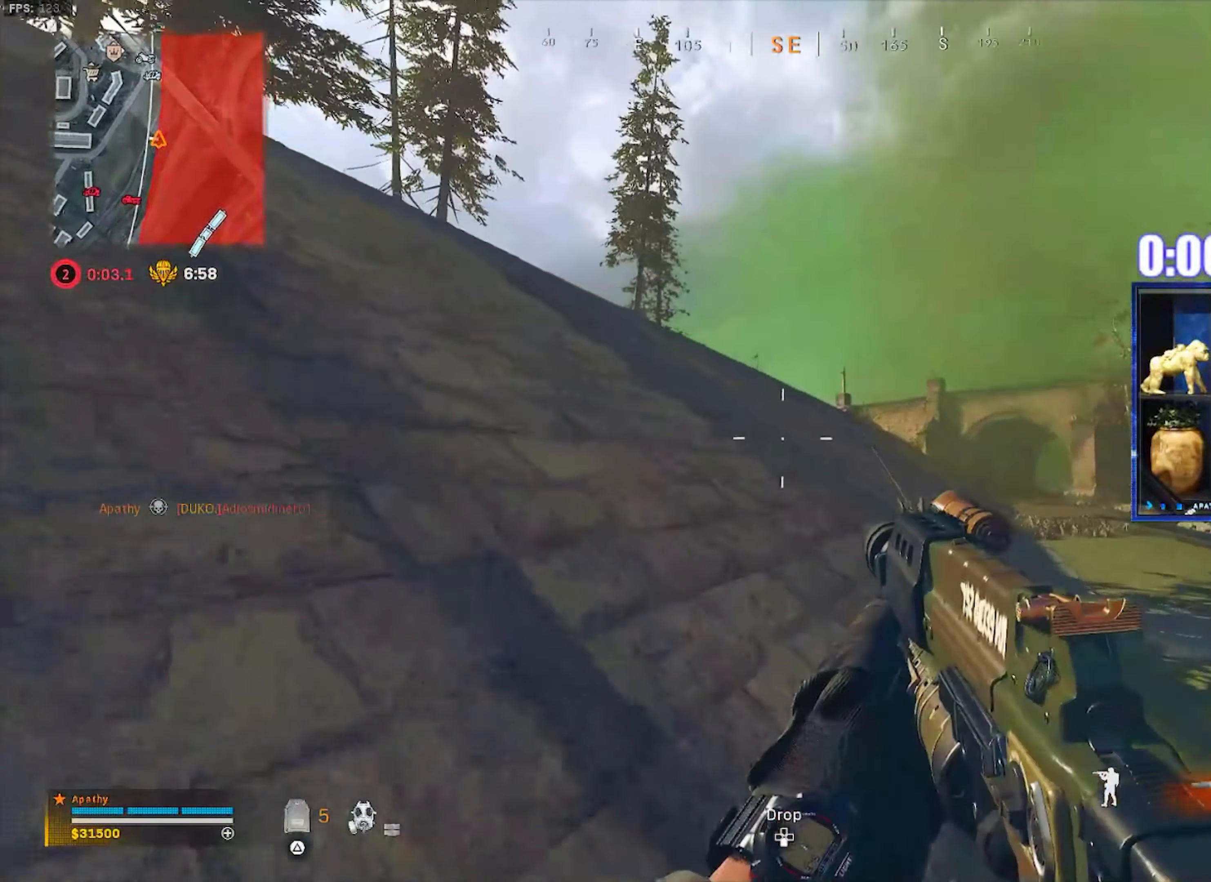
{"buttons": ["CROSS"], "left_stick": "up-left", "right_stick": "left", "events": [[34, "left_stick", "up-left"], [201, "right_stick", "right"], [301, "R3", "down"], [301, "right_stick", "center"], [434, "CROSS", "down"], [434, "L3", "up"], [501, "R3", "up"], [501, "right_stick", "left"]]}
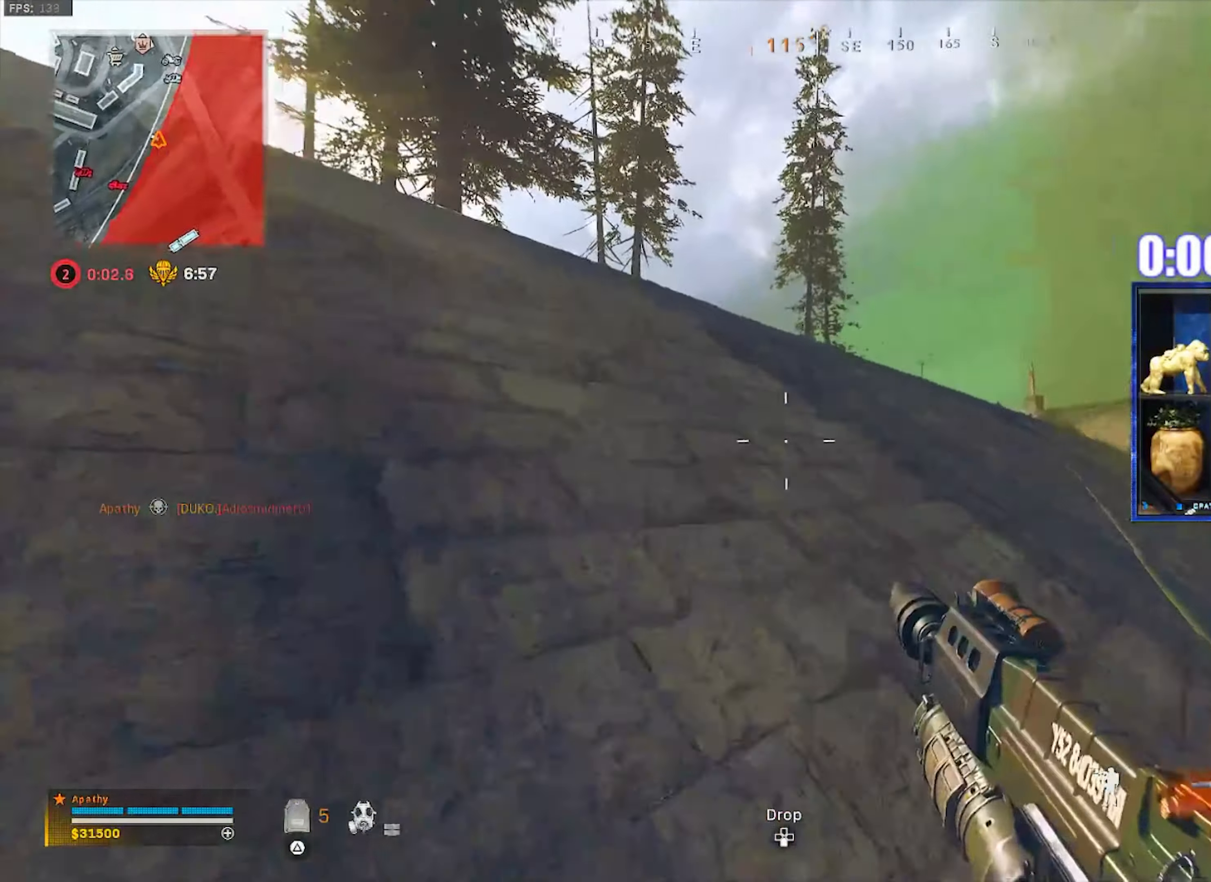
{"buttons": ["L3"], "left_stick": "up-left", "right_stick": "center", "events": [[67, "CROSS", "up"], [133, "L3", "down"], [234, "right_stick", "right"], [434, "right_stick", "center"]]}
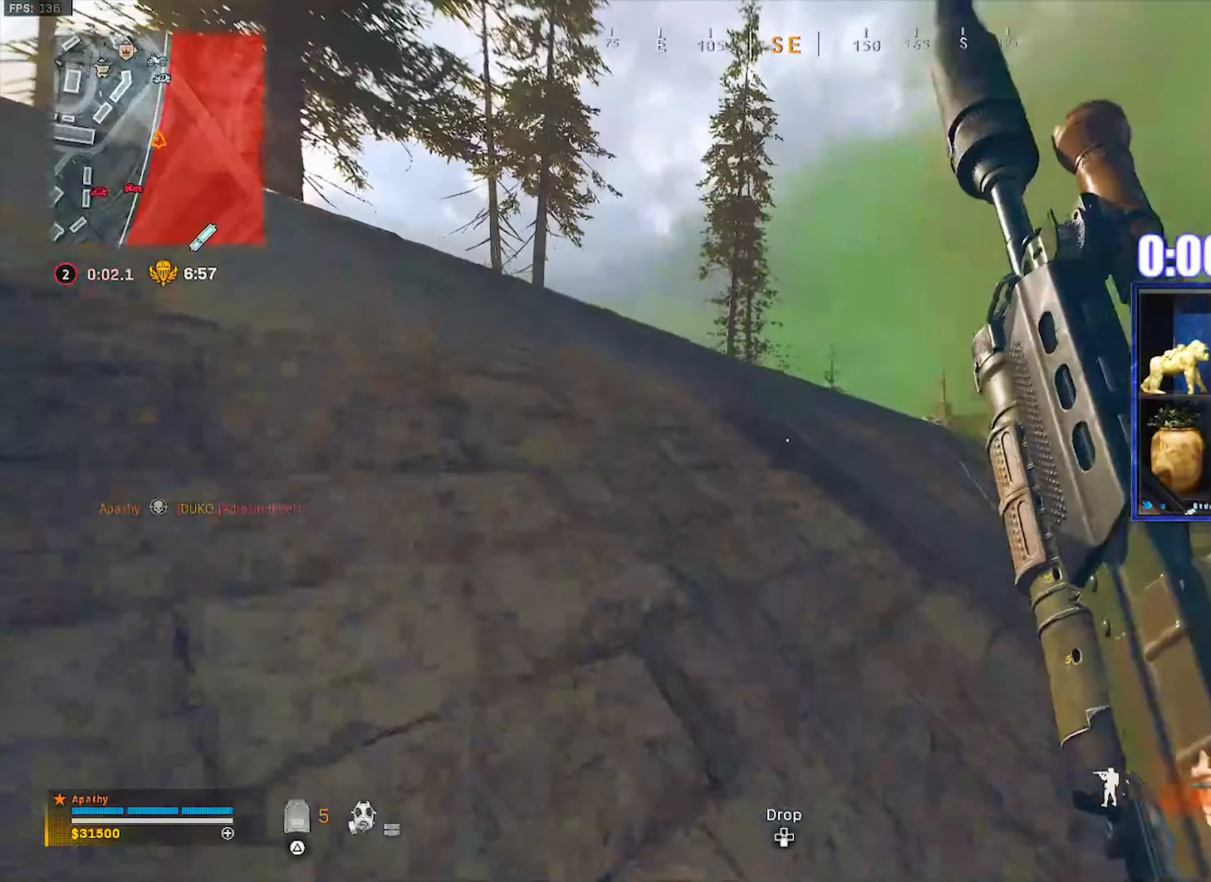
{"buttons": ["L3"], "left_stick": "up-left", "right_stick": "center", "events": []}